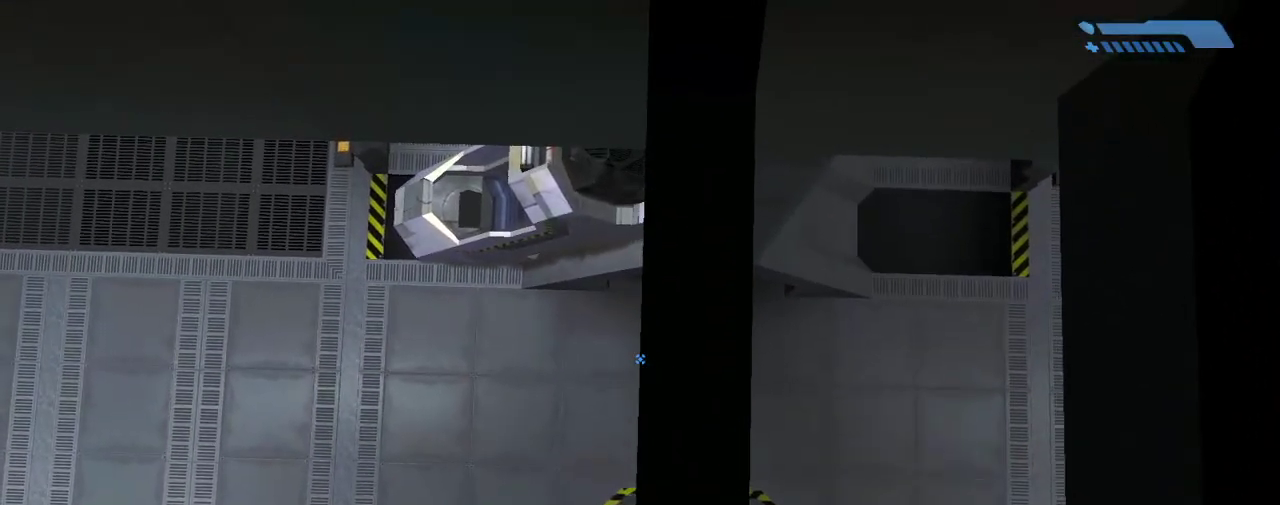
Gameplay with keyboard and mouse; each line is a JSON object with the keys and mouse buttons held at the frame after it. "events" lists presses ("down") and releases ("up") of "1", "2", "3", "4", "a", "alt", "c", "caps_lock", "ctrl", "d", "down", "e", "escape", "f", "g", "left", "m3", "q", "r", "return", "right", "s", "shift", "space", "tab", "up", "v", "w", "x", "z", "mouse_left", "mouse_wheel", "mouse_right" and "mouse_mb4" between this image and that frame as [ms after this image, input, new state], when the widget could be followed in between. "mouse_left", "mouse_wheel", "mouse_right", "mouse_mb4" = the "left", "wheel", "right", "mb4" buttons of the "mouse" list. No other keys are recorded. "wheel" means that the mouse wheel is clicked or scrolled. Mouse movement is not recorded. Key names are as the overlay labels them; some are game actions (e.g. jump) rather than physical keys.
{"keys": [], "mouse": [], "events": [[100, "w", "up"], [201, "w", "down"], [301, "w", "up"], [434, "w", "down"], [501, "w", "up"]]}
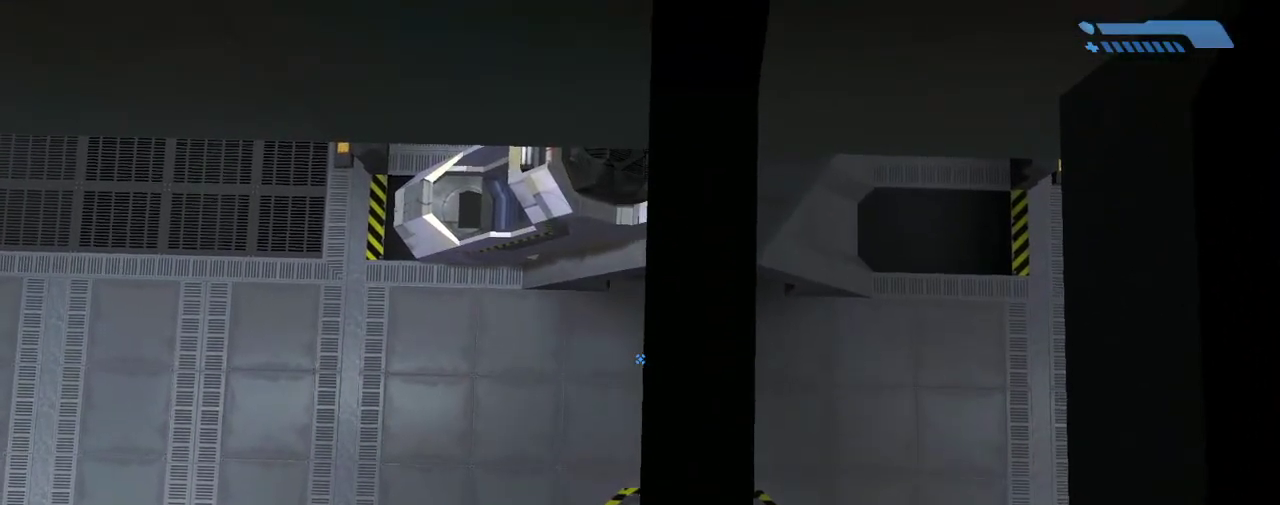
{"keys": ["w"], "mouse": [], "events": [[267, "w", "down"], [367, "w", "up"], [500, "w", "down"]]}
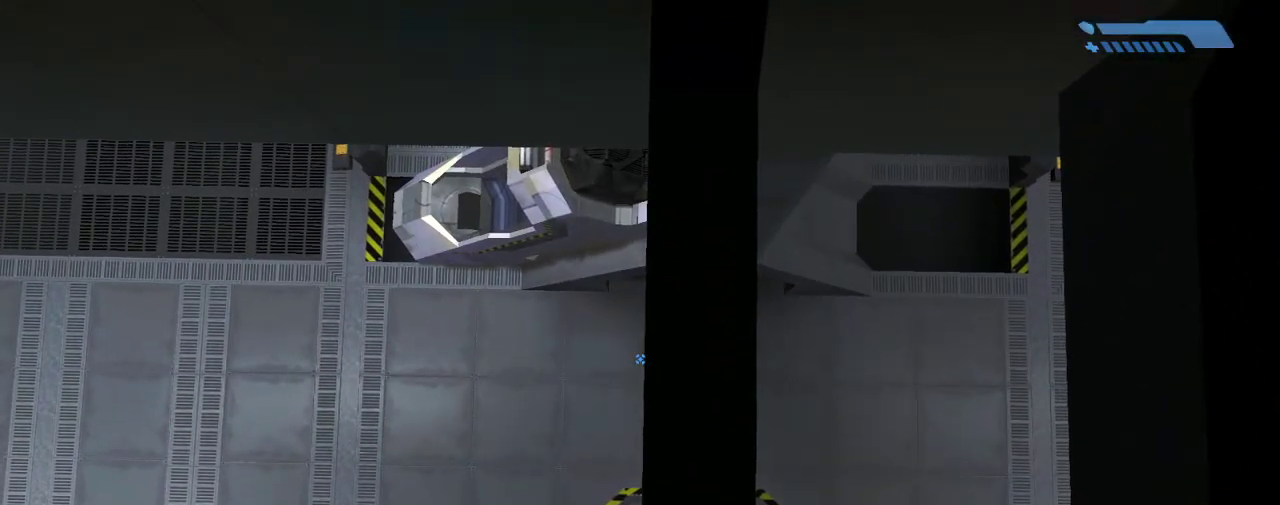
{"keys": [], "mouse": [], "events": [[134, "w", "up"]]}
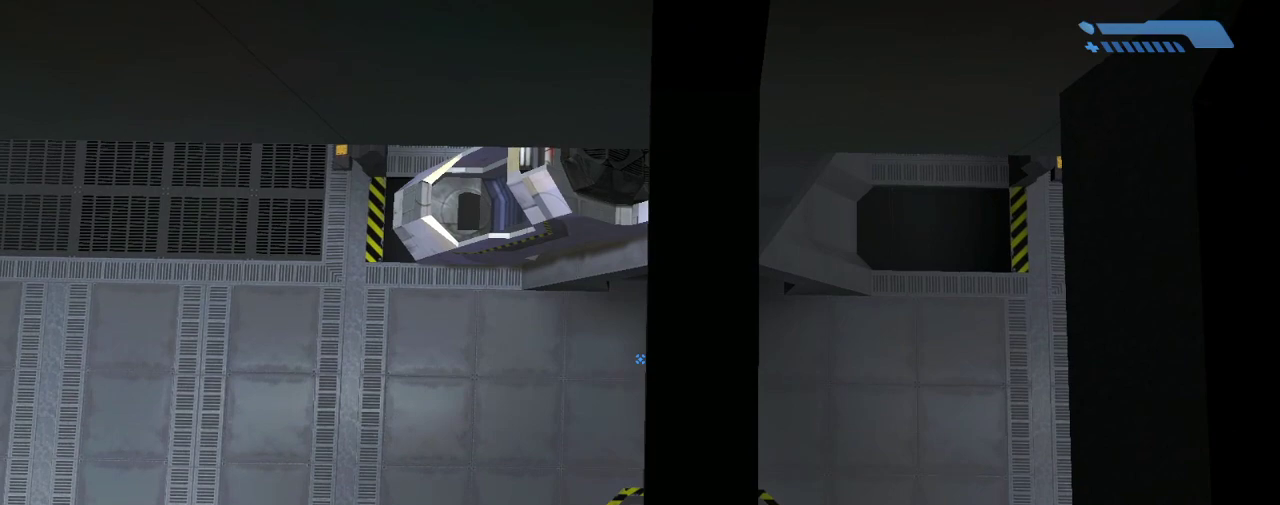
{"keys": [], "mouse": [], "events": [[434, "d", "down"], [500, "d", "up"]]}
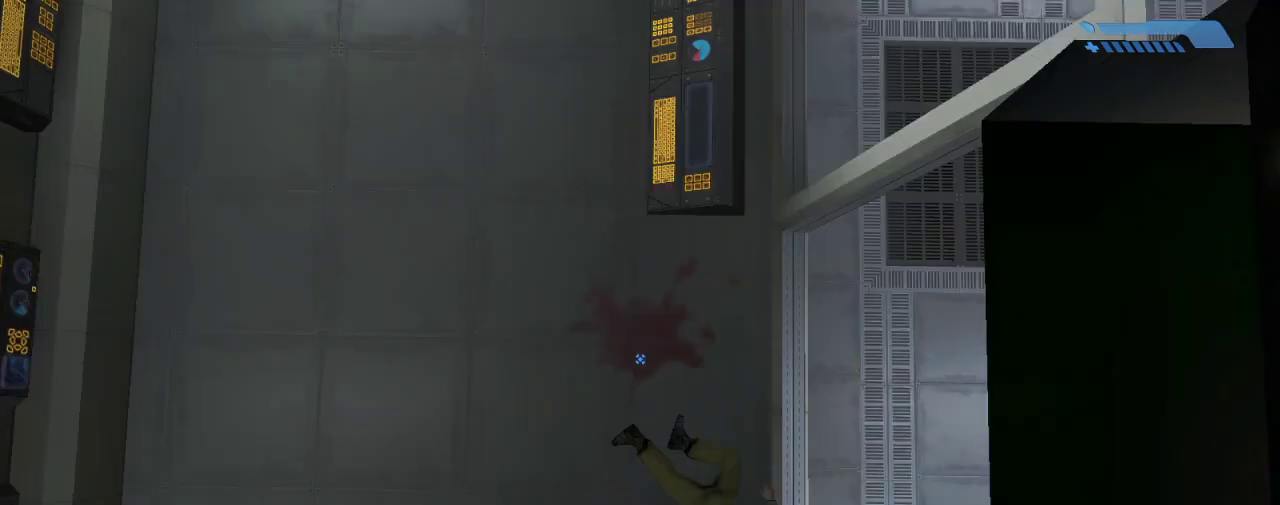
{"keys": ["w"], "mouse": [], "events": [[467, "w", "down"]]}
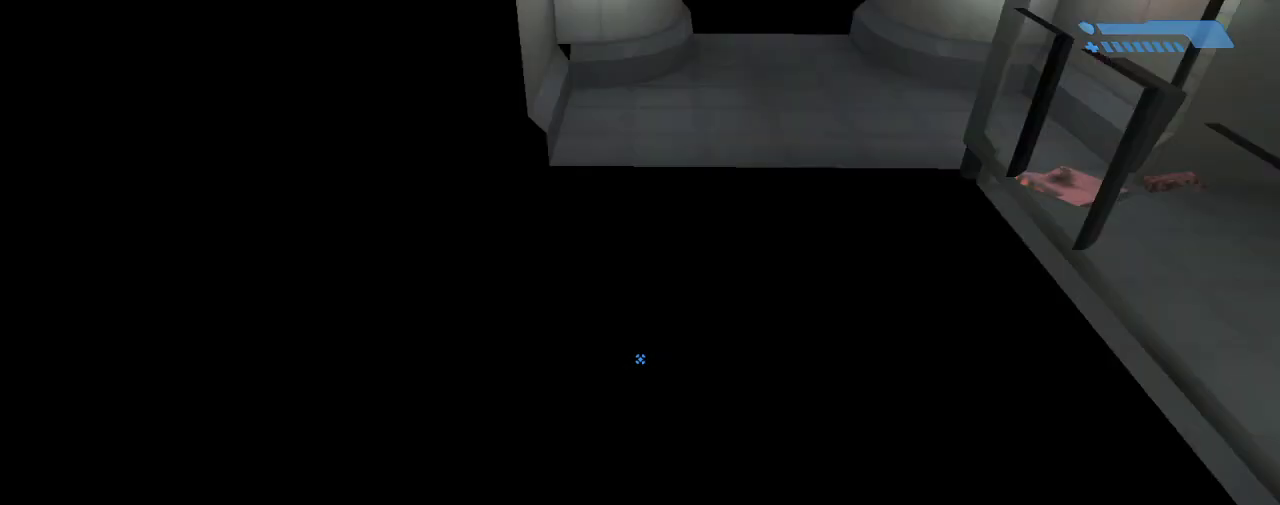
{"keys": ["w"], "mouse": [], "events": []}
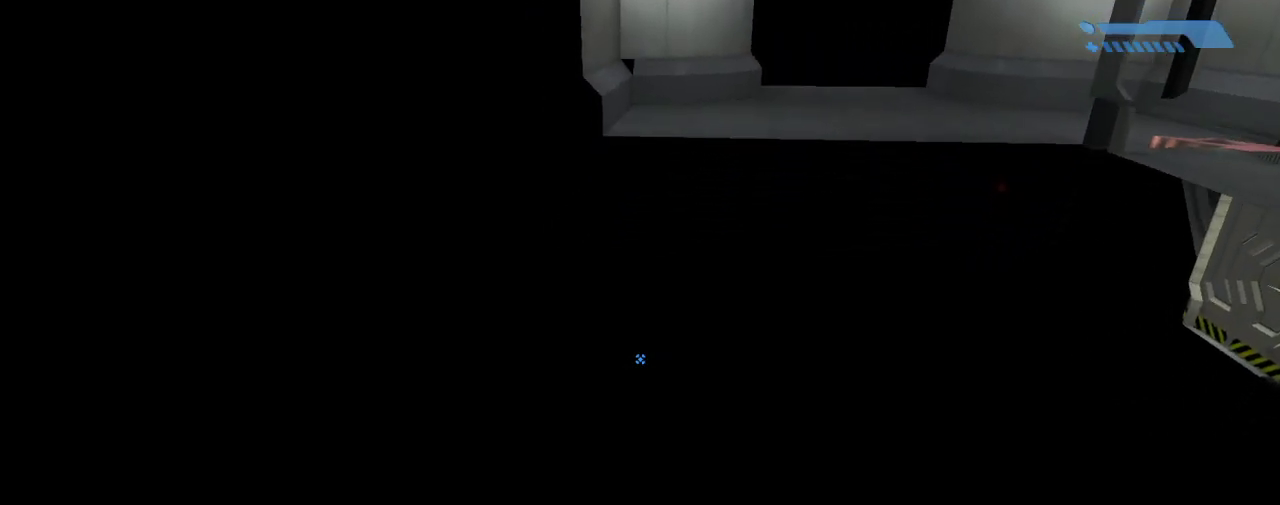
{"keys": ["w"], "mouse": [], "events": [[134, "f", "down"], [234, "f", "up"]]}
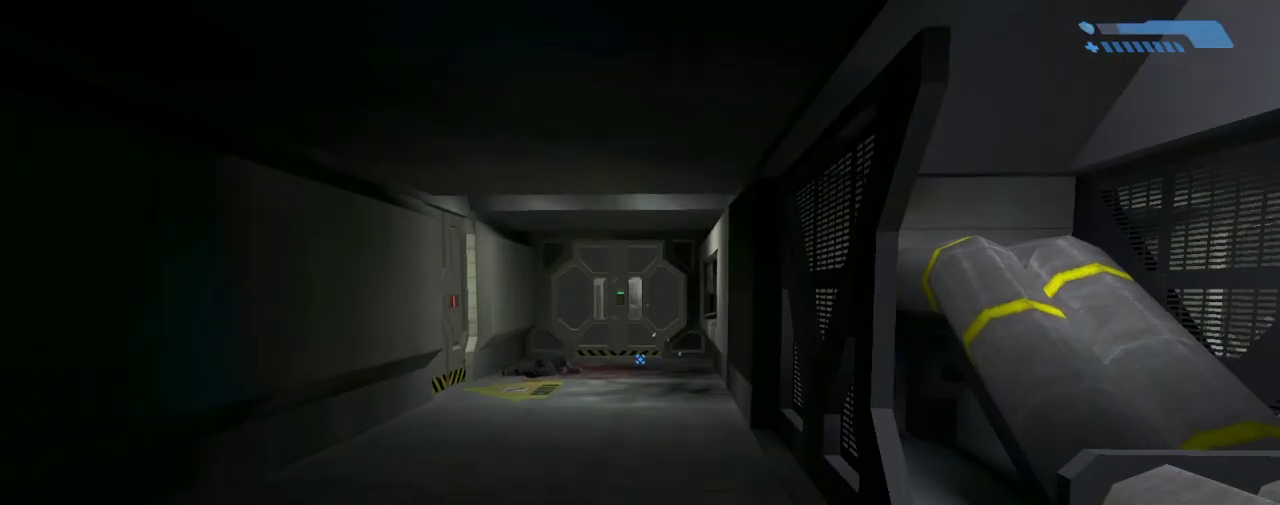
{"keys": ["w"], "mouse": [], "events": []}
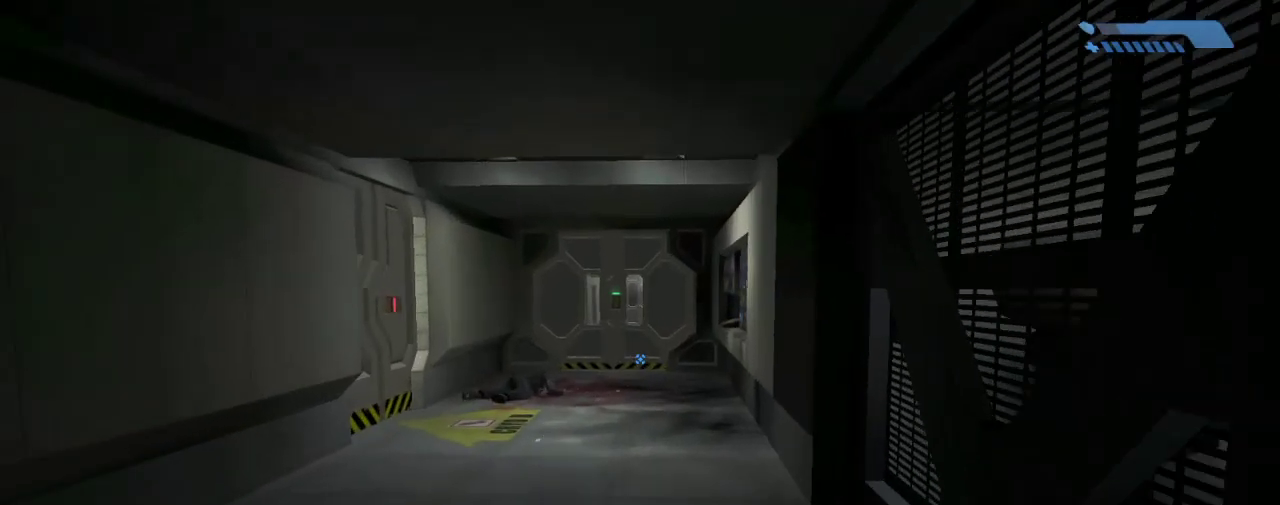
{"keys": [], "mouse": [], "events": [[67, "w", "up"], [201, "escape", "down"], [301, "escape", "up"]]}
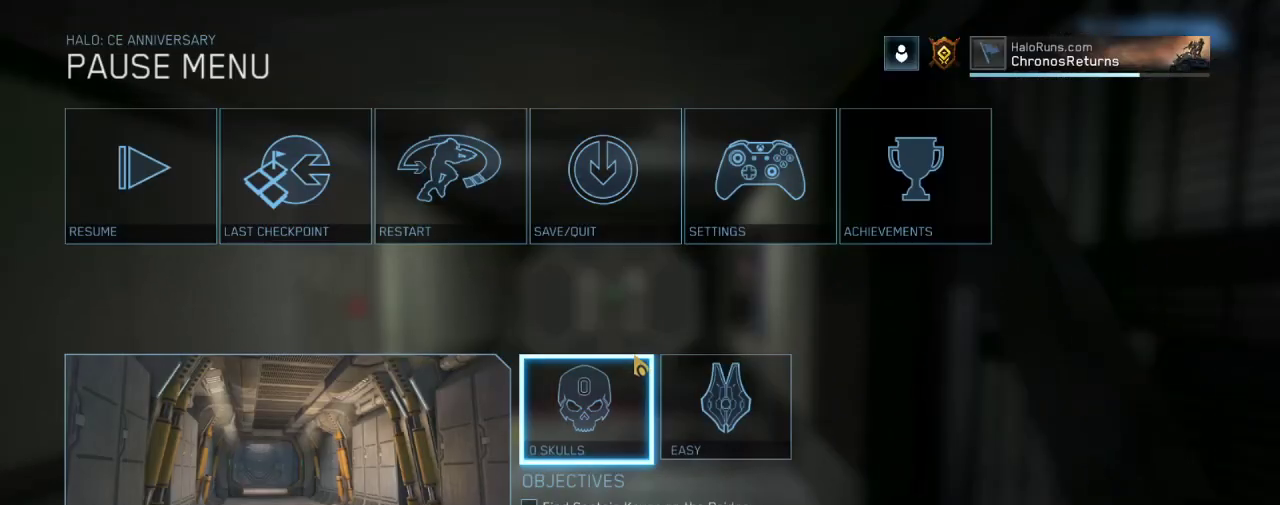
{"keys": [], "mouse": [], "events": []}
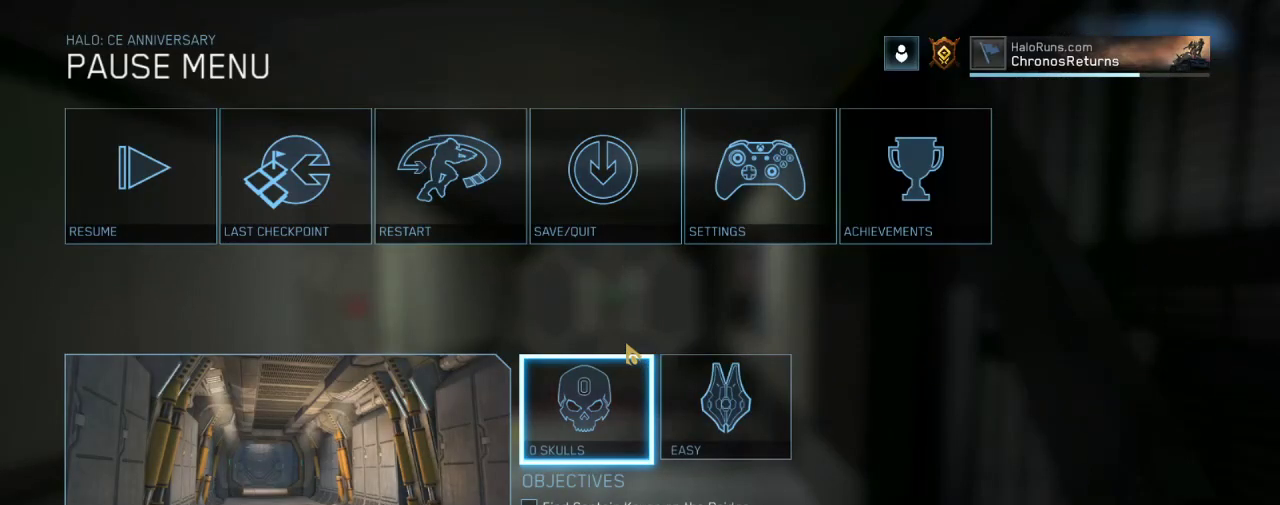
{"keys": [], "mouse": [], "events": []}
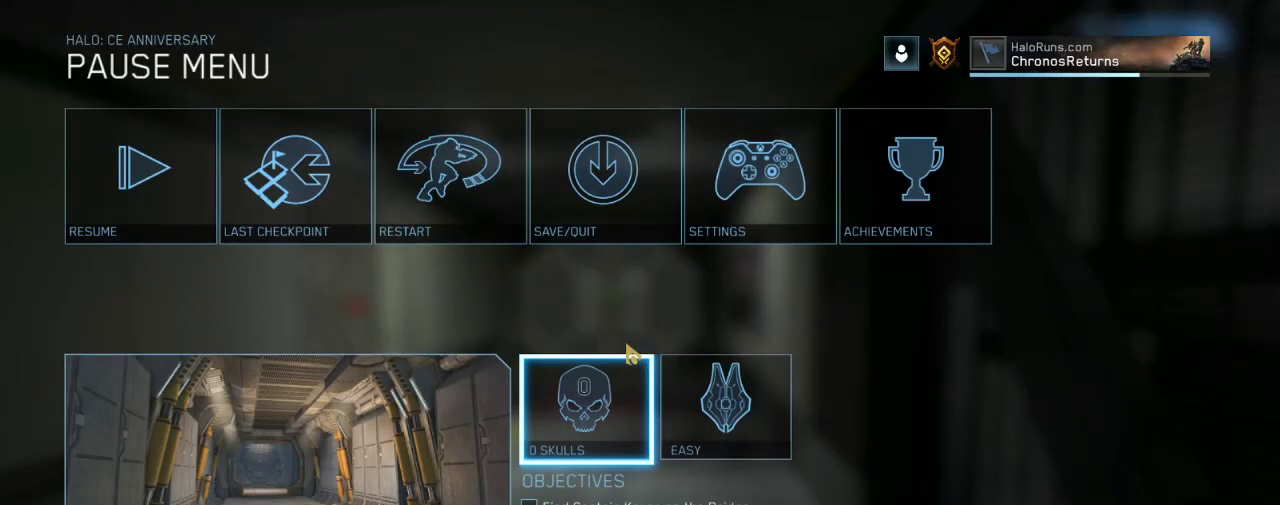
{"keys": [], "mouse": [], "events": []}
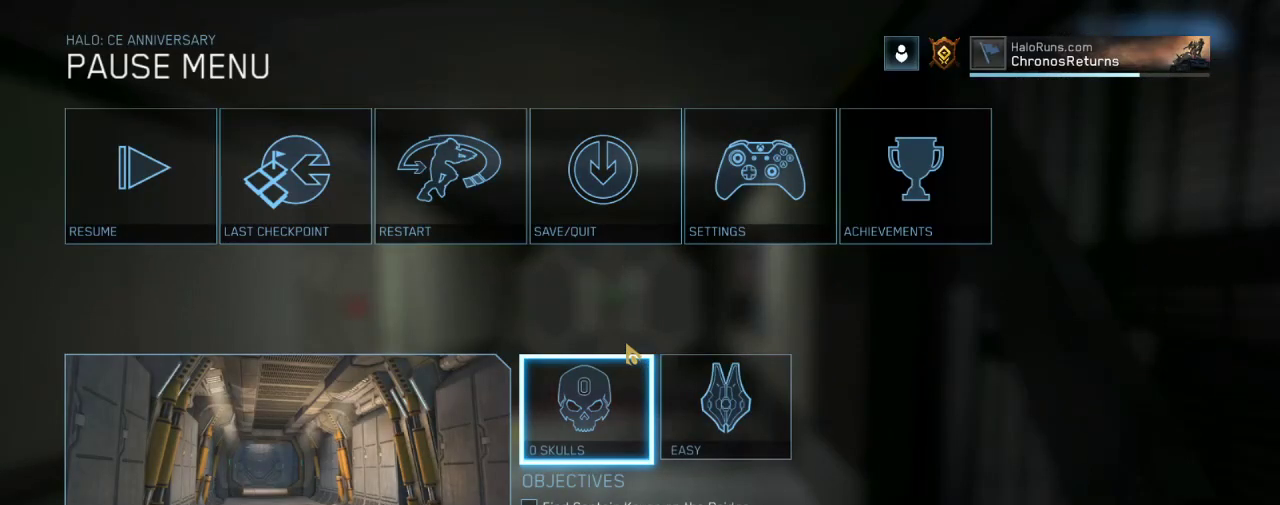
{"keys": [], "mouse": [], "events": []}
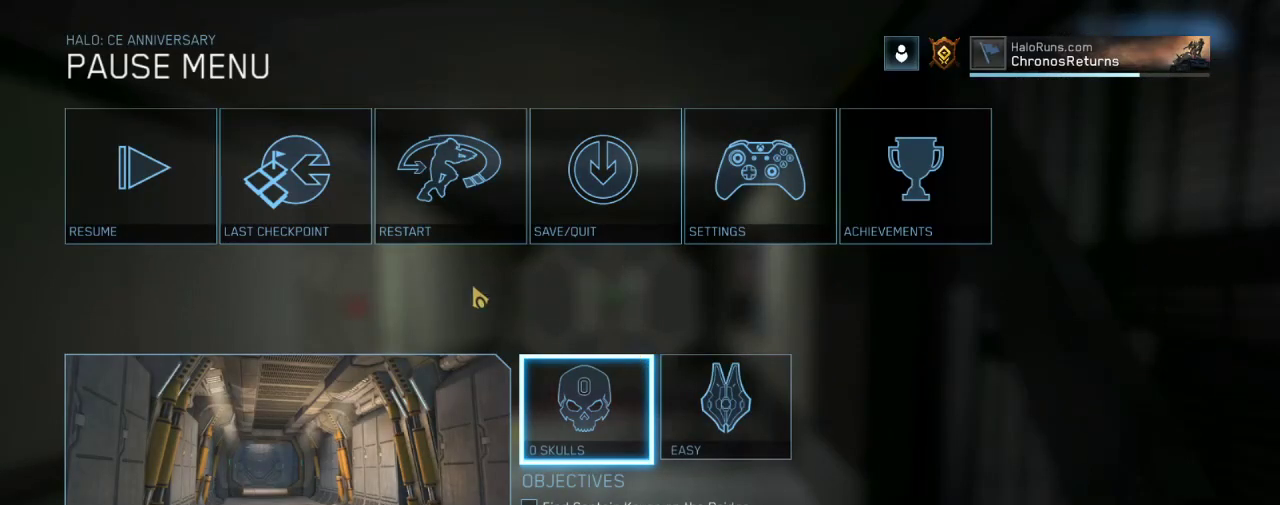
{"keys": [], "mouse": [], "events": []}
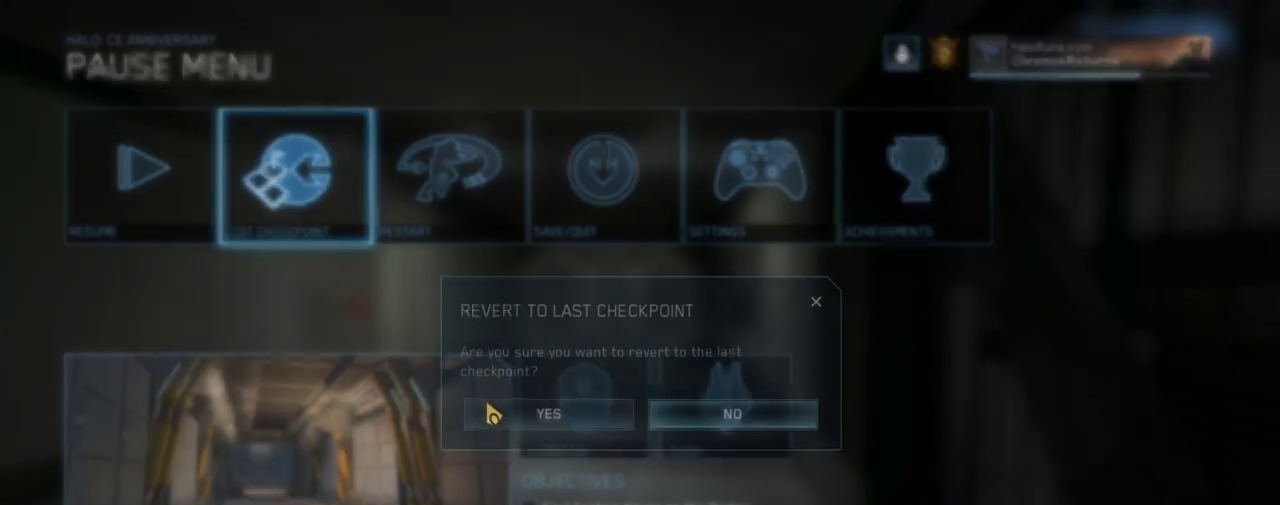
{"keys": [], "mouse": [], "events": []}
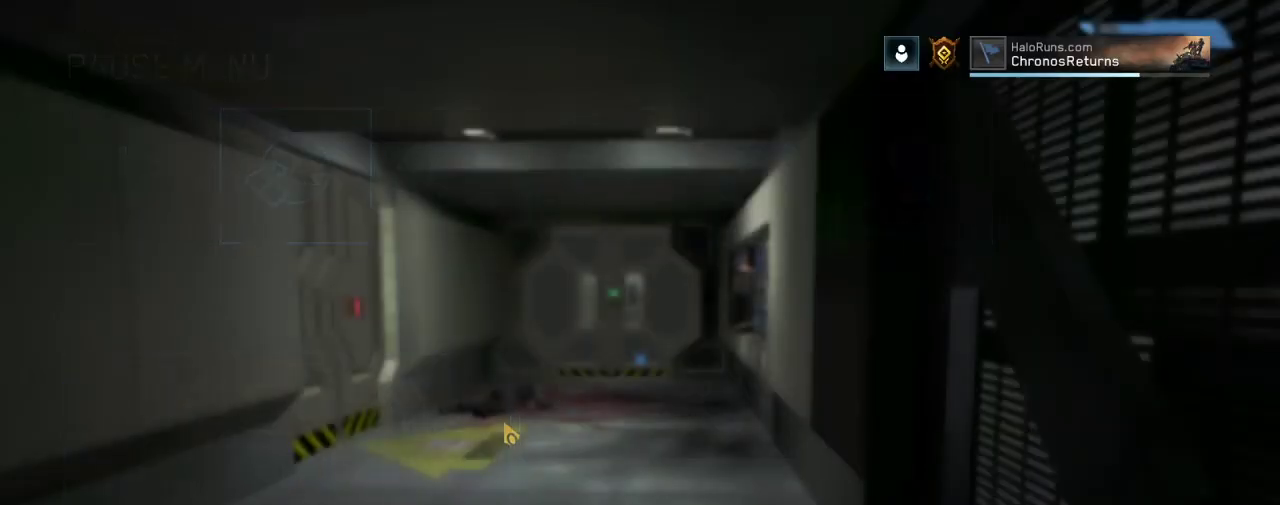
{"keys": [], "mouse": [], "events": []}
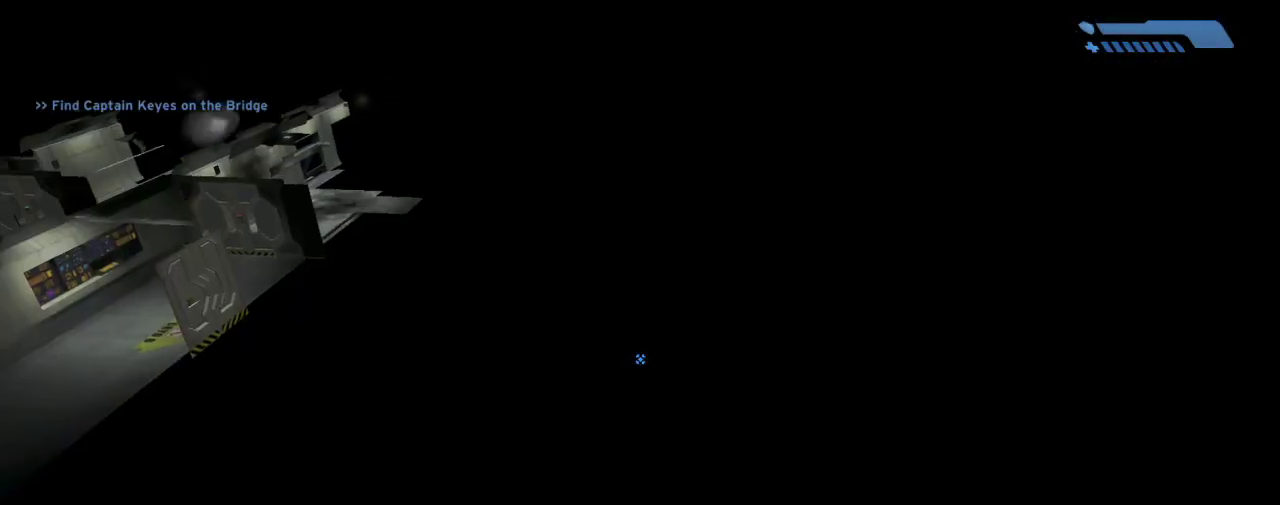
{"keys": [], "mouse": [], "events": [[34, "w", "down"], [134, "a", "down"], [401, "a", "up"], [401, "w", "up"]]}
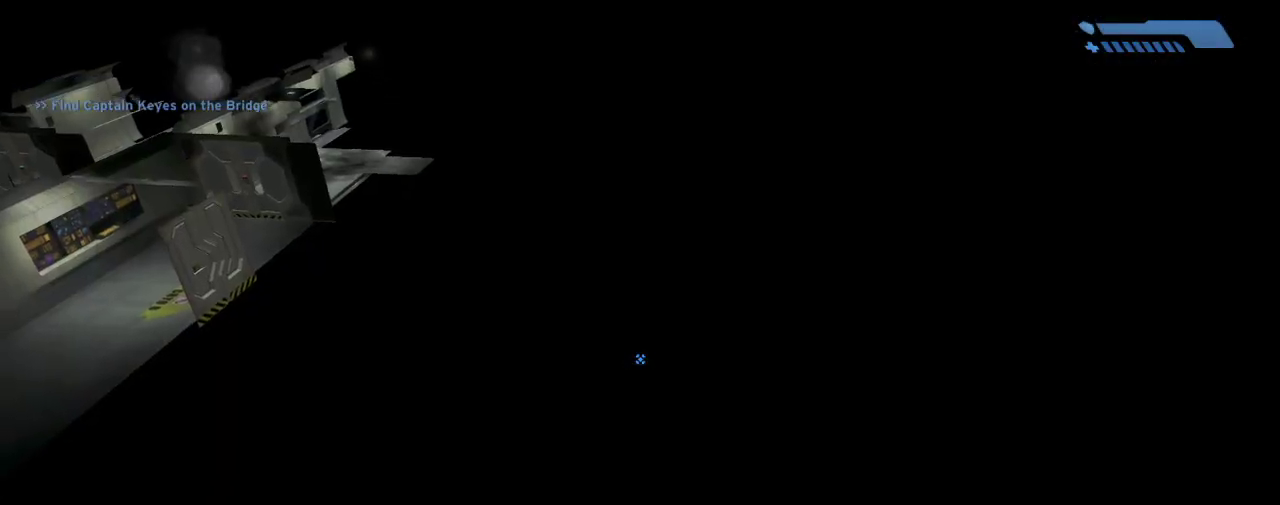
{"keys": [], "mouse": [], "events": [[233, "escape", "down"], [334, "escape", "up"]]}
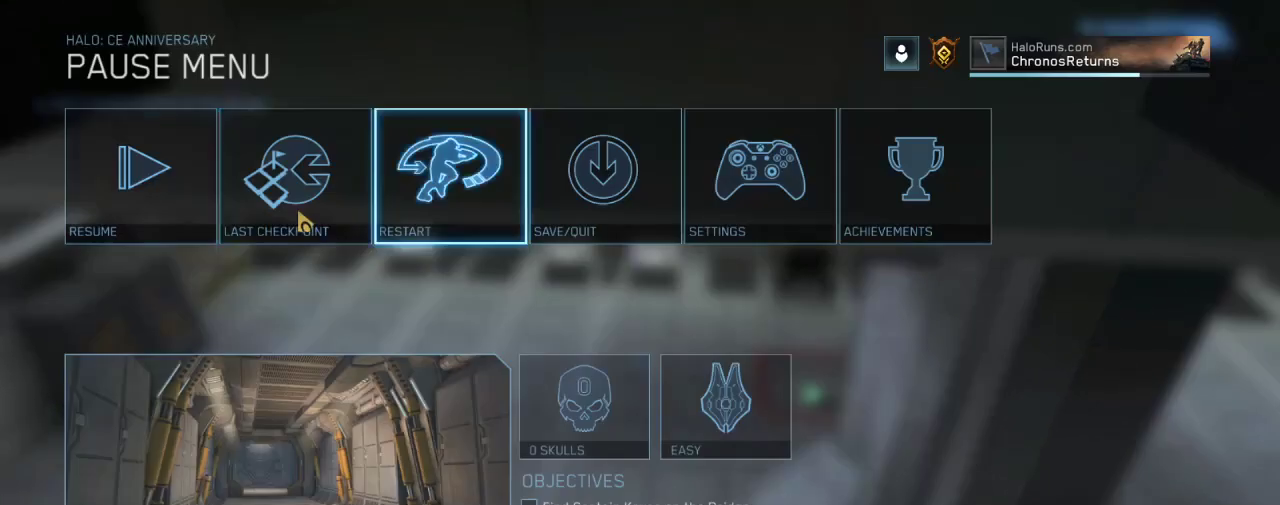
{"keys": [], "mouse": [], "events": []}
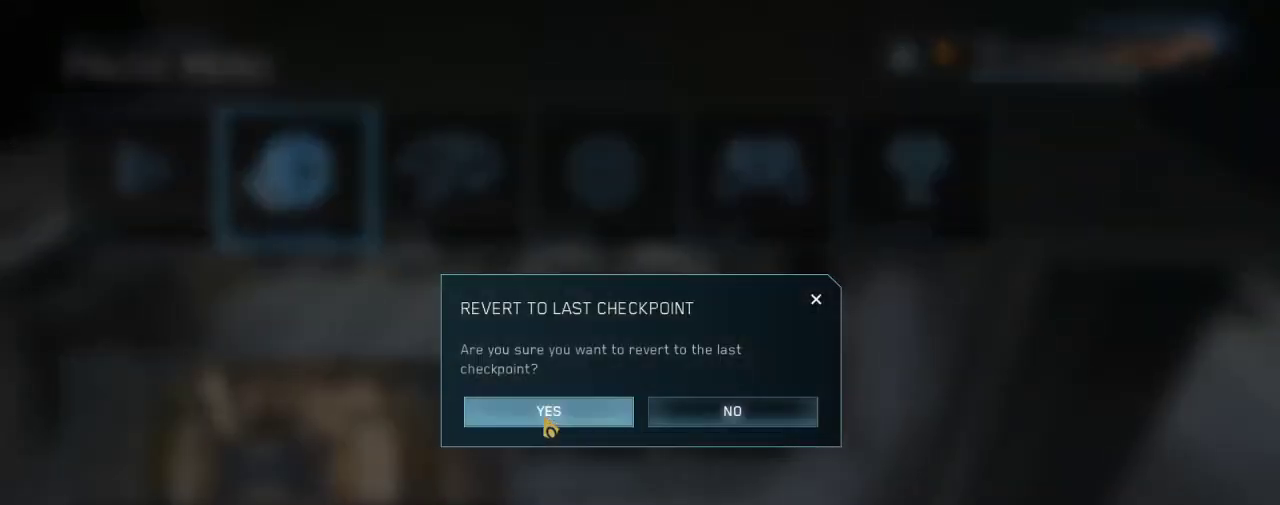
{"keys": ["w"], "mouse": [], "events": [[434, "w", "down"]]}
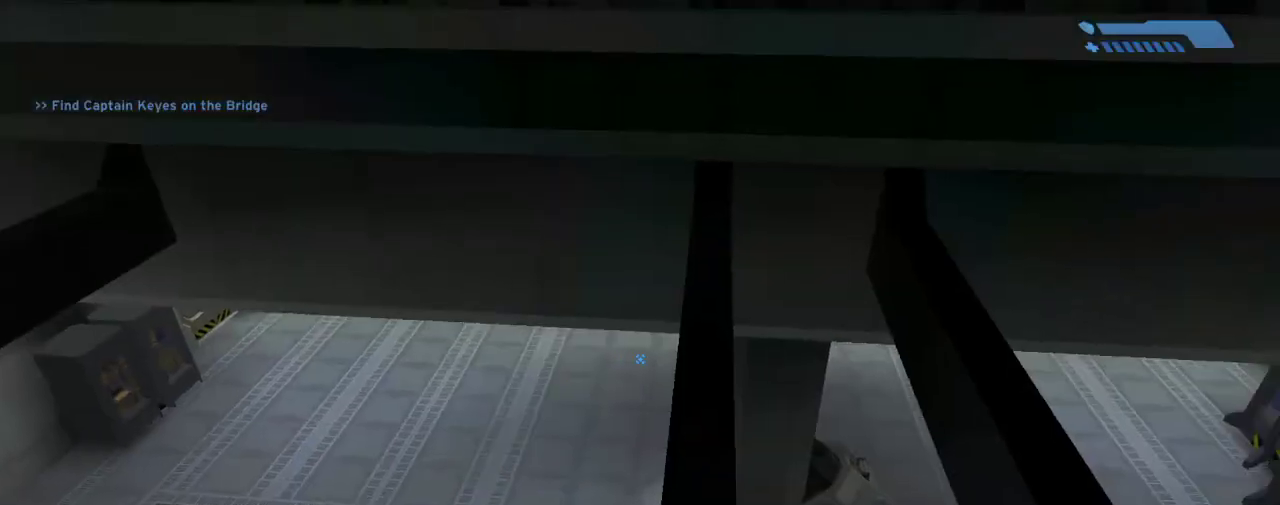
{"keys": ["w"], "mouse": [], "events": []}
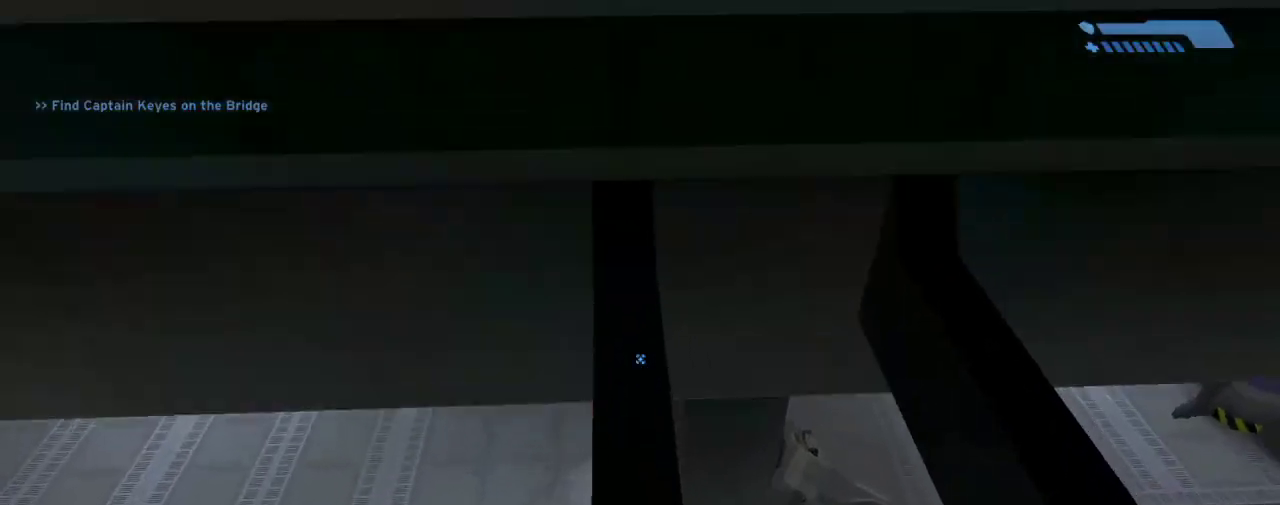
{"keys": [], "mouse": [], "events": [[334, "w", "up"]]}
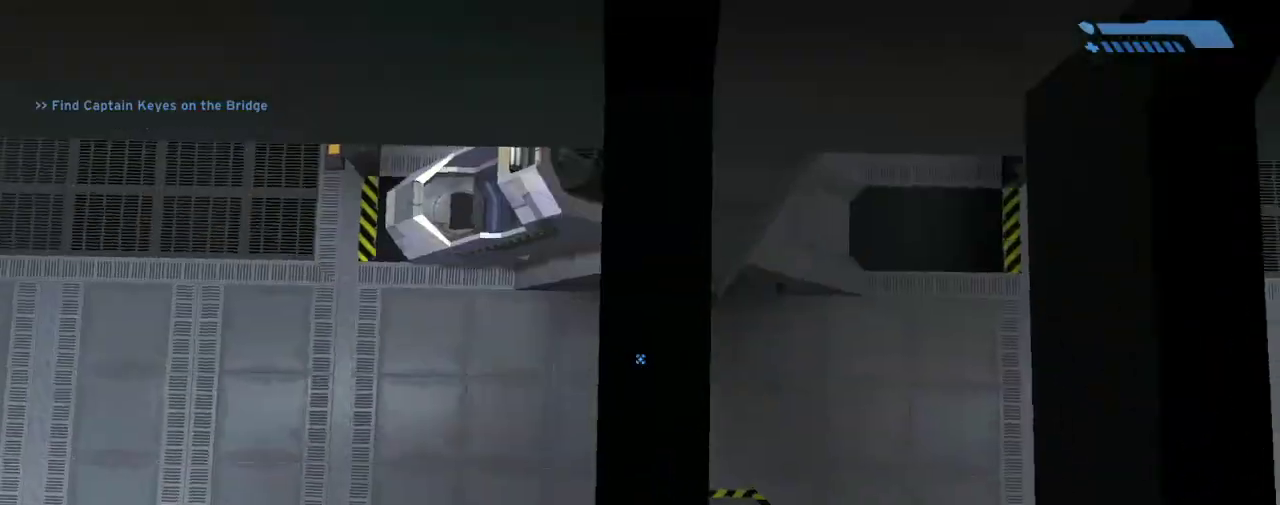
{"keys": ["w"], "mouse": [], "events": [[34, "w", "down"], [201, "w", "up"], [334, "w", "down"]]}
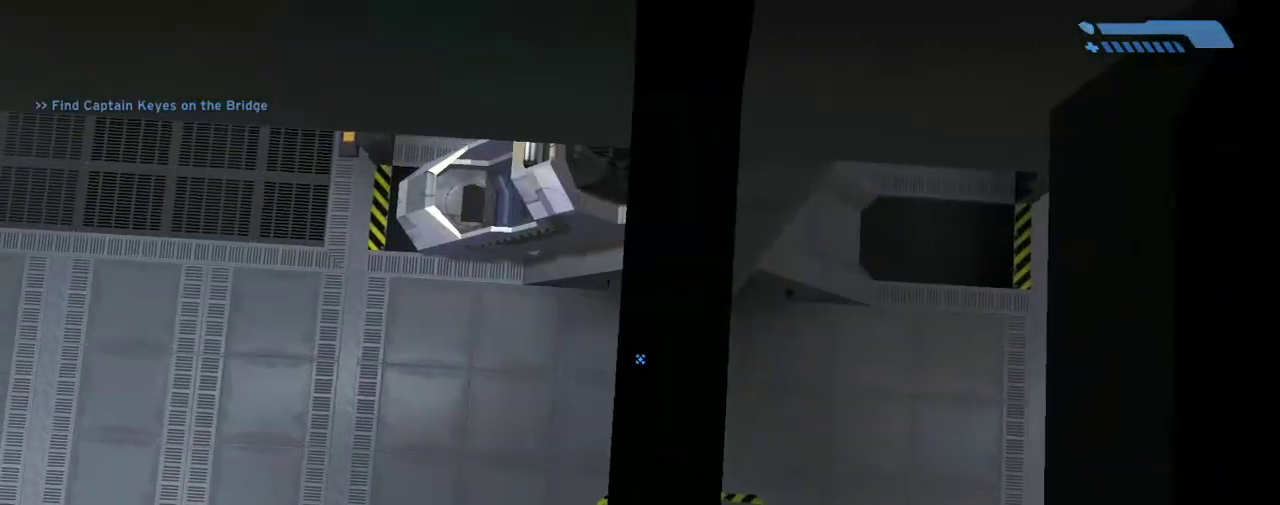
{"keys": ["w"], "mouse": [], "events": [[100, "w", "up"], [267, "w", "down"]]}
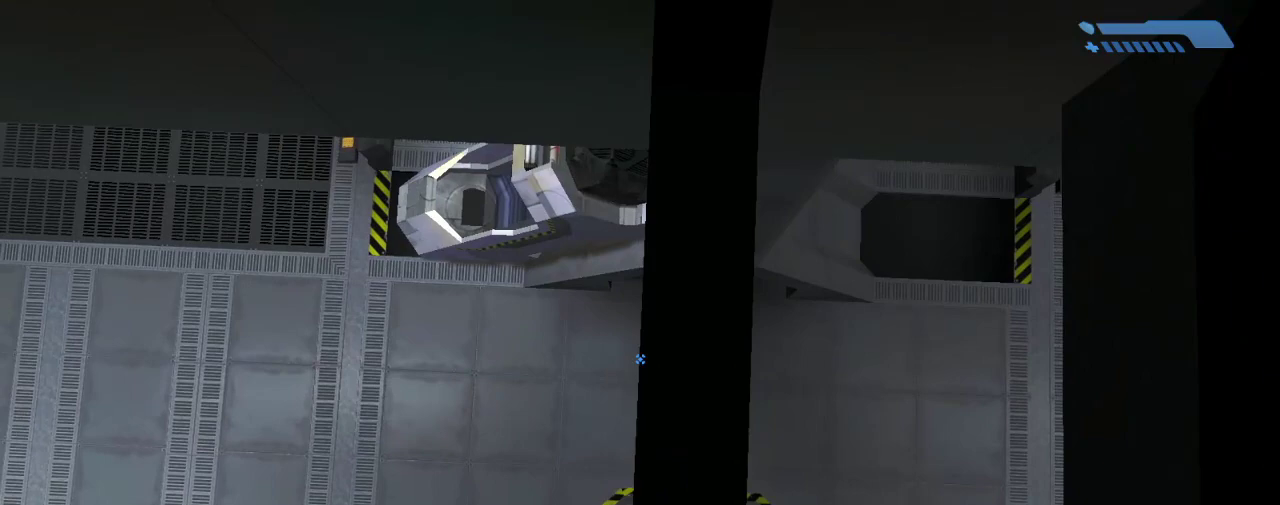
{"keys": [], "mouse": [], "events": [[67, "w", "up"]]}
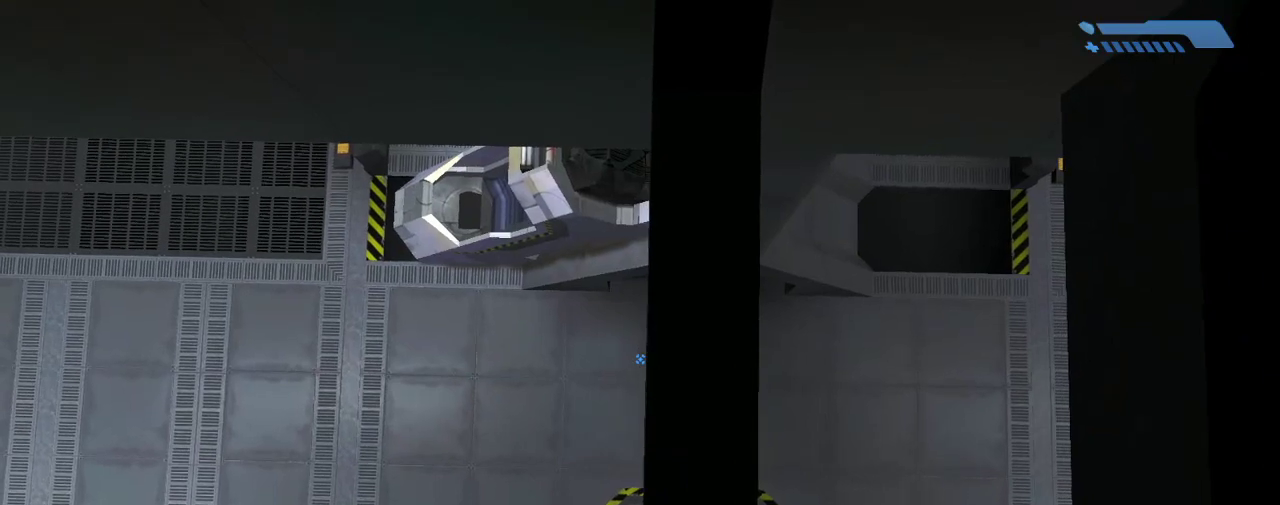
{"keys": [], "mouse": [], "events": [[133, "d", "down"], [200, "d", "up"]]}
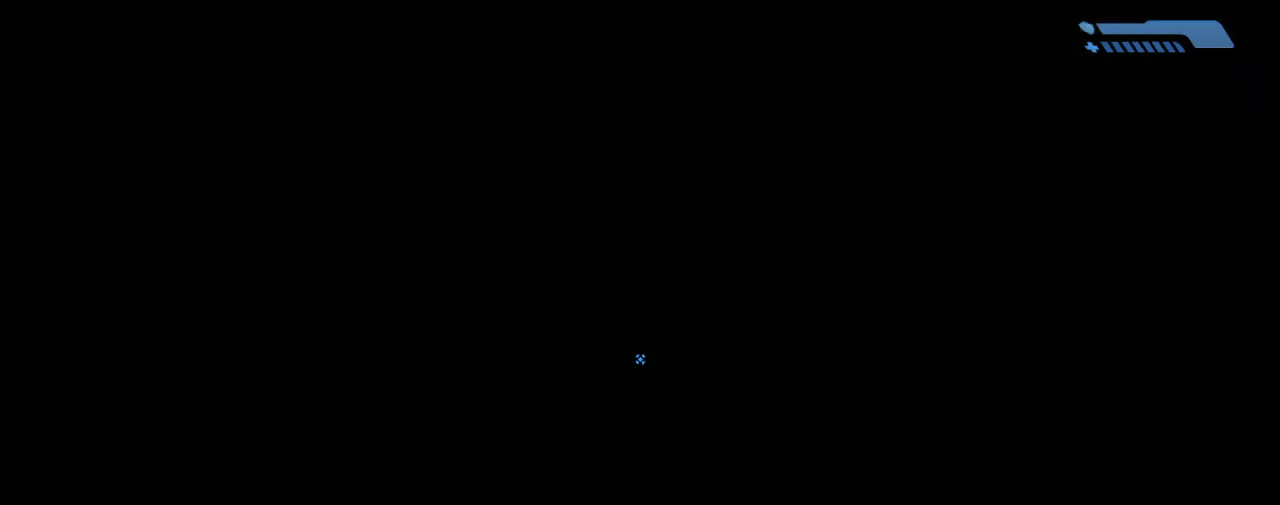
{"keys": ["w"], "mouse": [], "events": [[34, "w", "down"], [67, "a", "down"], [134, "a", "up"]]}
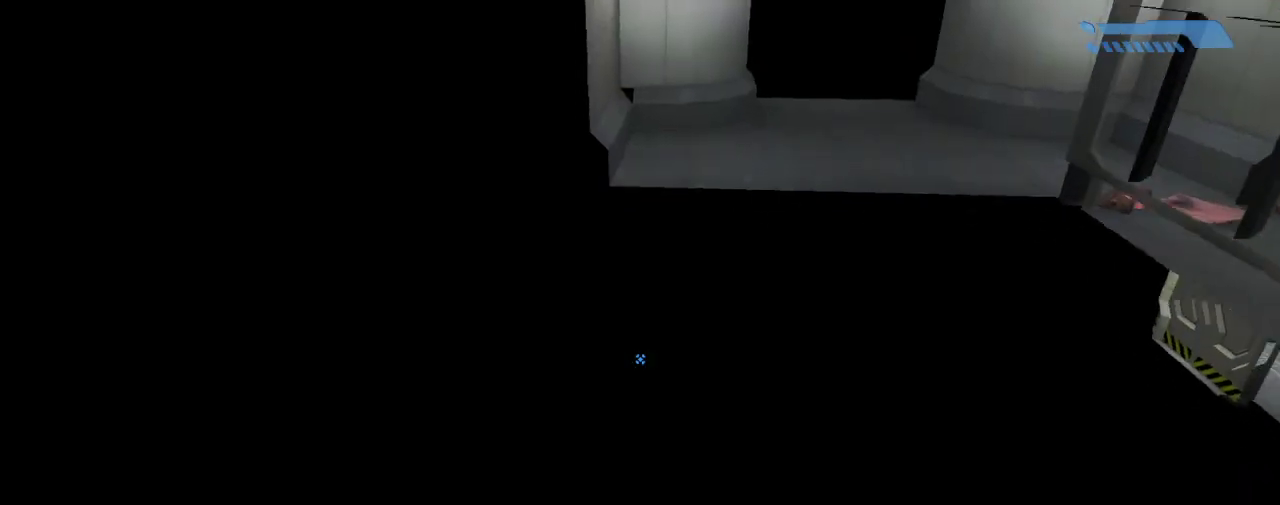
{"keys": ["w"], "mouse": [], "events": [[200, "f", "down"], [367, "f", "up"]]}
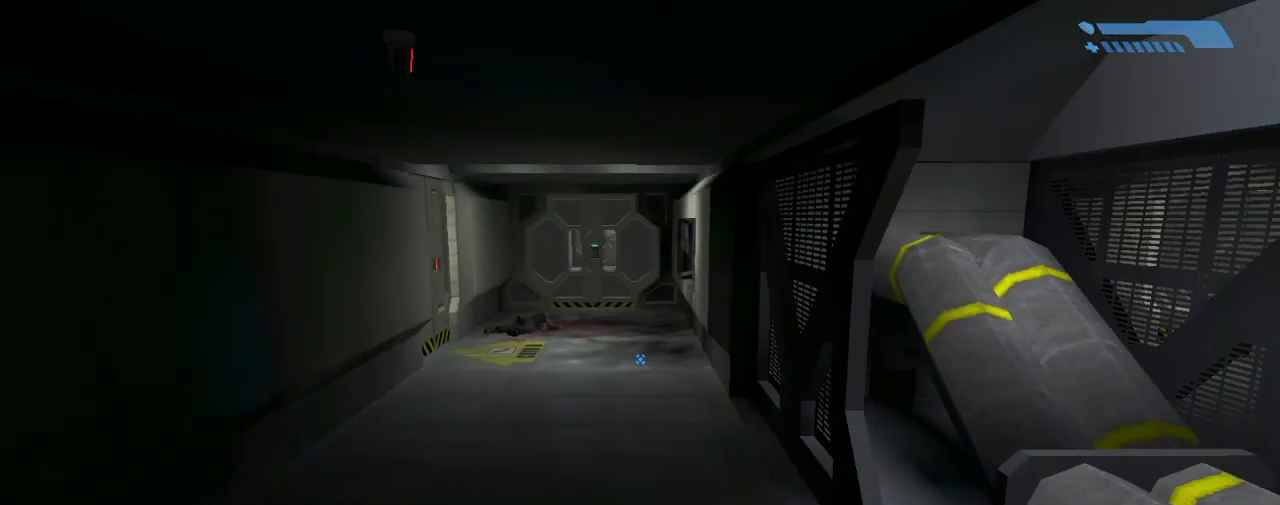
{"keys": [], "mouse": [], "events": [[434, "w", "up"]]}
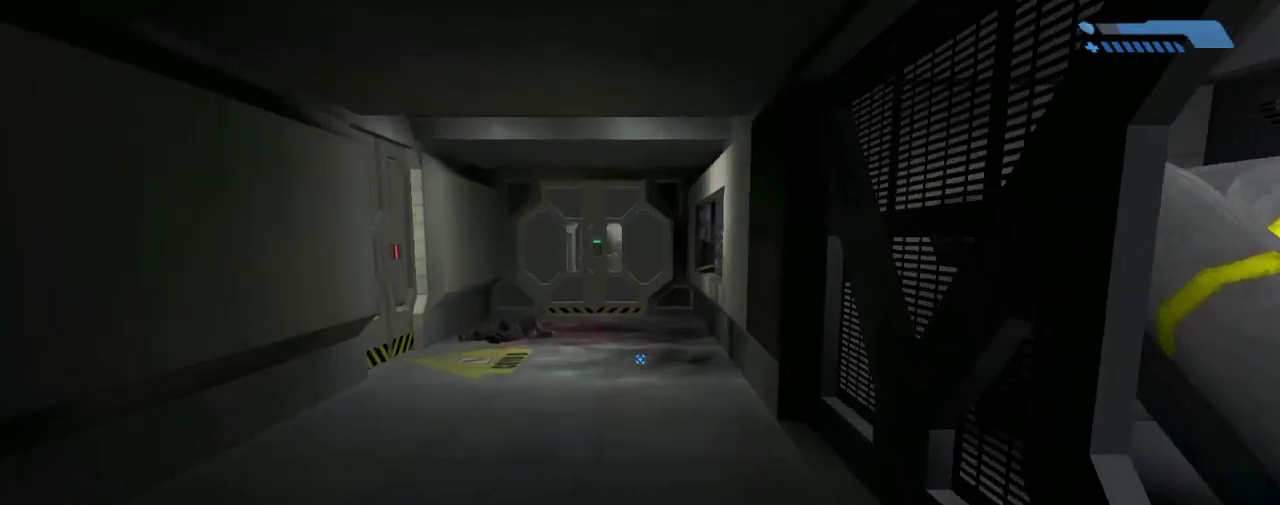
{"keys": [], "mouse": [], "events": [[100, "escape", "down"], [200, "escape", "up"]]}